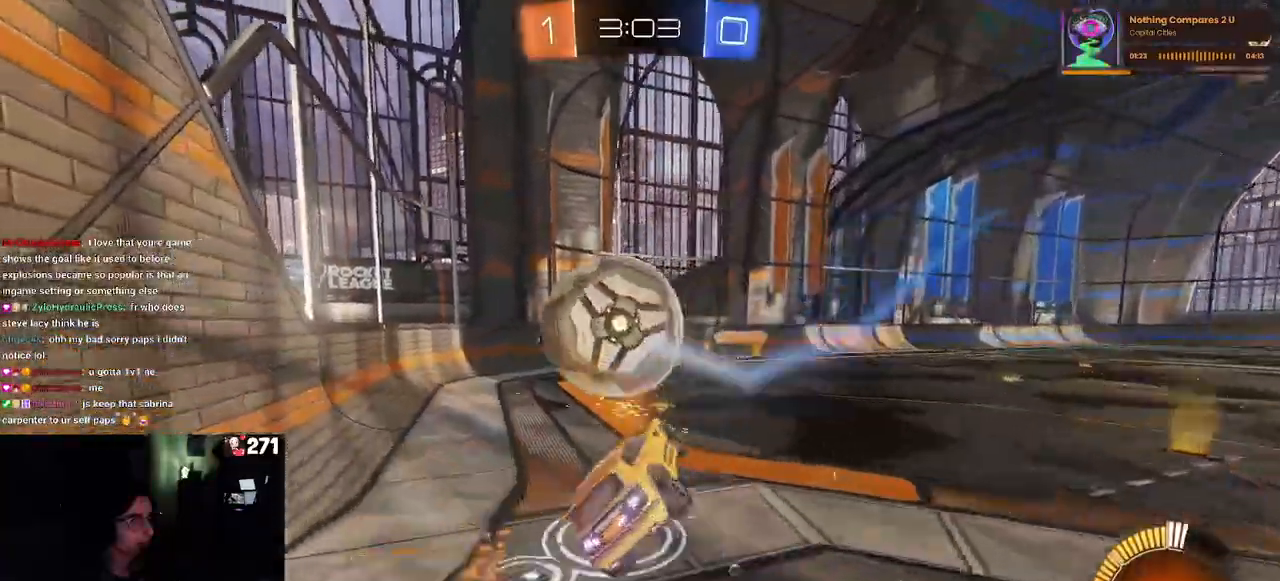
Gameplay with a controller (PlayStation layout); each line is a JSON object with the inputs held at the frame after it. "events" lists button and stick changes between this image and that frame as [ms after this image, input, new state], when the widget could be followed in between.
{"buttons": ["R1", "R2"], "left_stick": "down", "right_stick": "center", "events": [[17, "CROSS", "up"], [33, "left_stick", "down"]]}
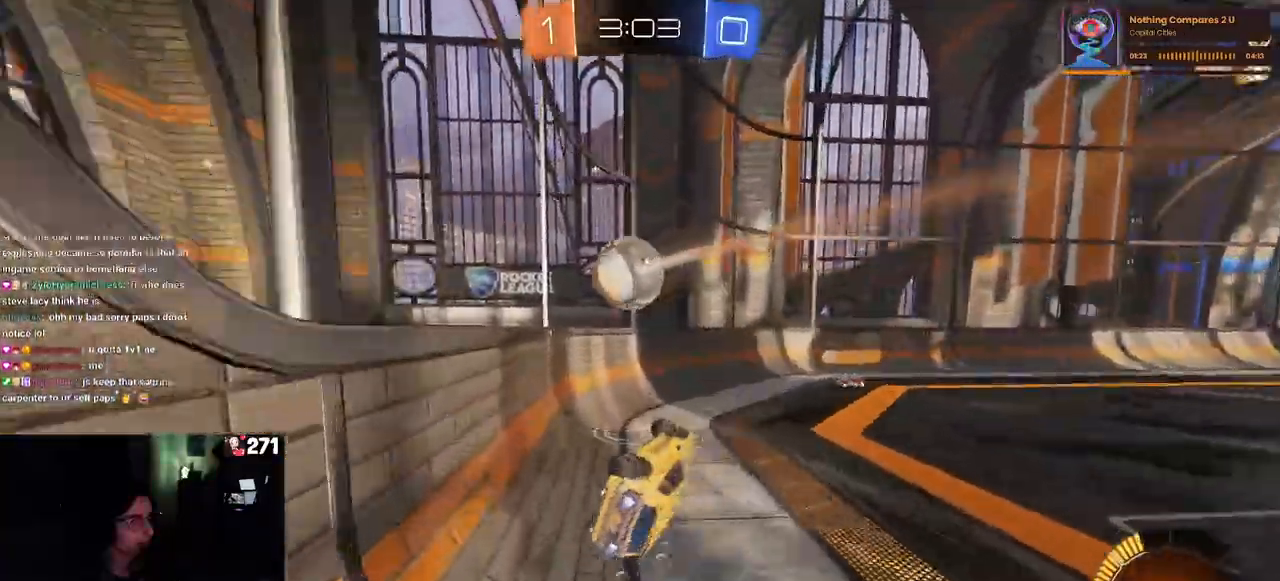
{"buttons": ["R1", "R2"], "left_stick": "right", "right_stick": "center", "events": [[50, "left_stick", "center"], [67, "R1", "up"], [150, "left_stick", "right"], [333, "R1", "down"]]}
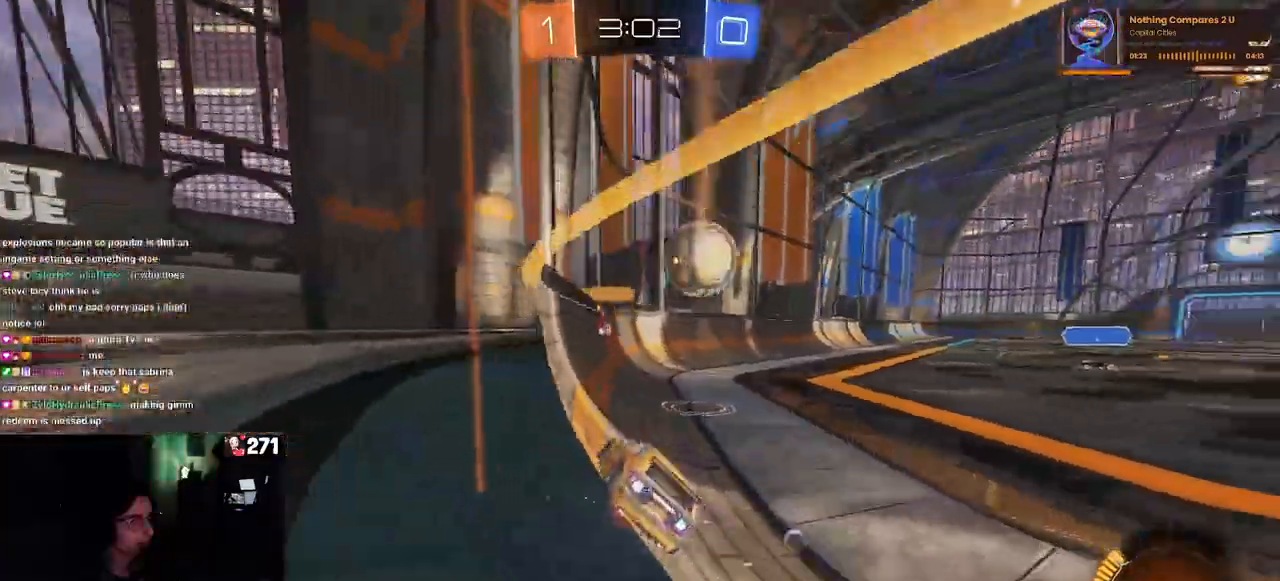
{"buttons": ["R2"], "left_stick": "right", "right_stick": "center", "events": [[200, "left_stick", "center"], [333, "R1", "up"], [417, "left_stick", "right"]]}
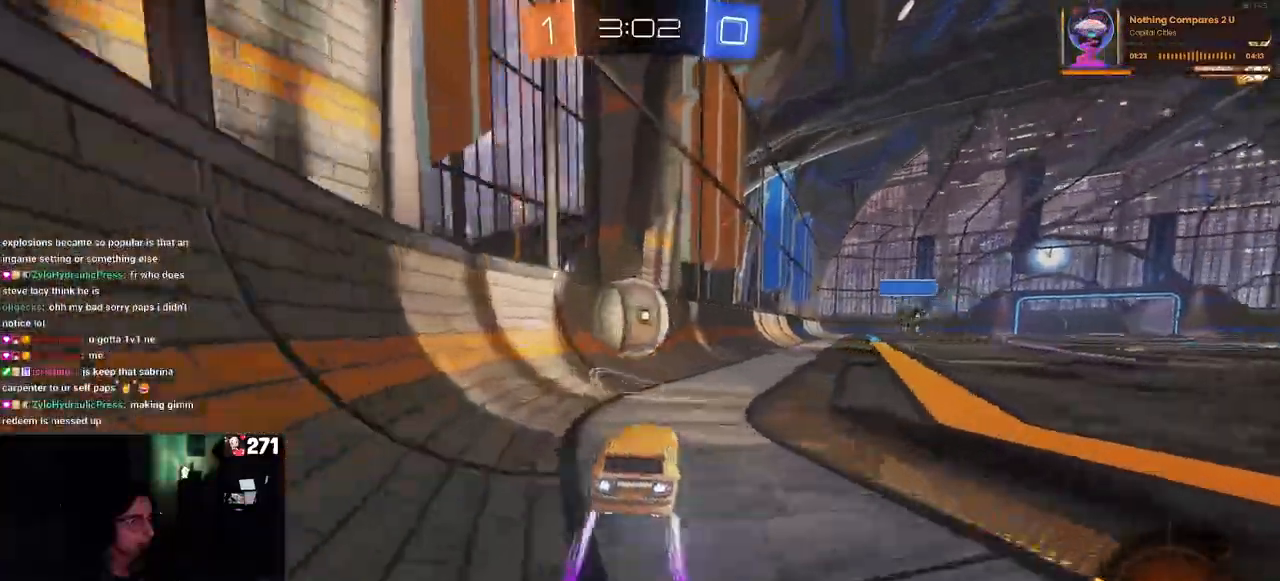
{"buttons": ["L2"], "left_stick": "center", "right_stick": "center", "events": [[83, "left_stick", "down"], [217, "left_stick", "center"], [283, "R2", "up"], [317, "L2", "down"]]}
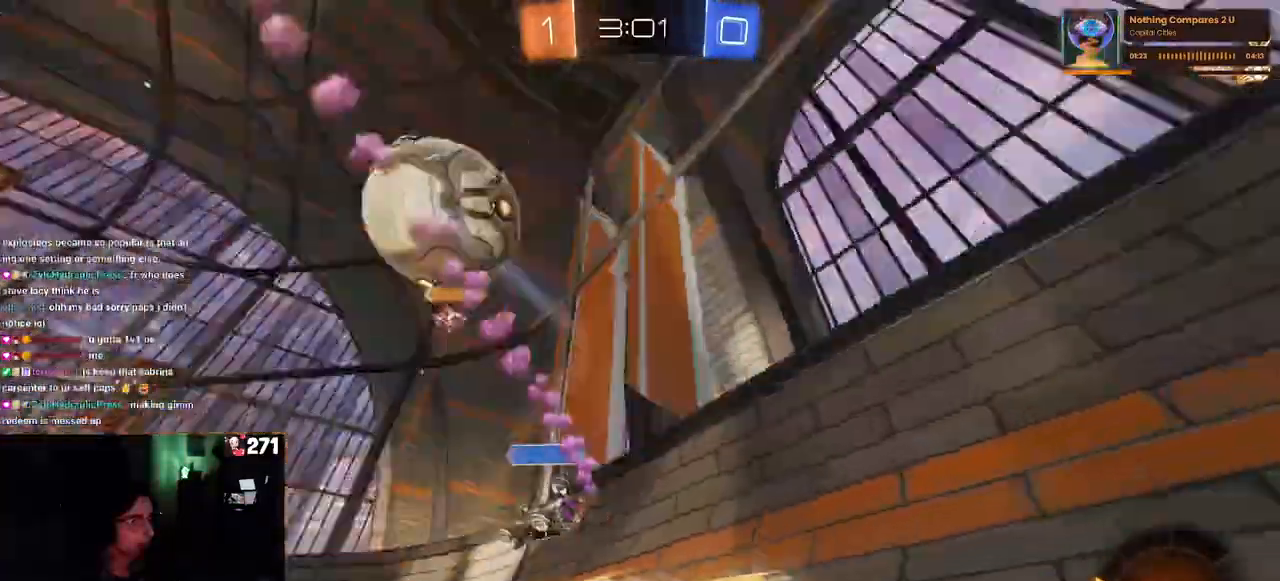
{"buttons": ["SQUARE", "R2"], "left_stick": "right", "right_stick": "center", "events": [[133, "R2", "down"], [167, "L2", "up"], [283, "left_stick", "right"], [433, "SQUARE", "down"]]}
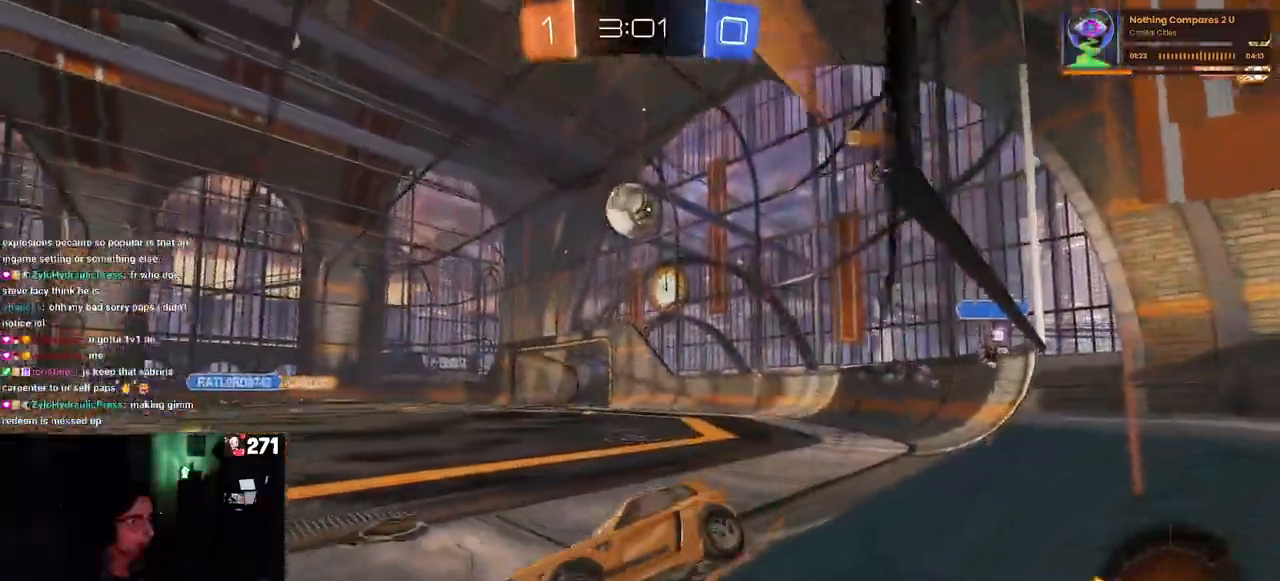
{"buttons": ["R2"], "left_stick": "right", "right_stick": "center", "events": [[33, "SQUARE", "up"]]}
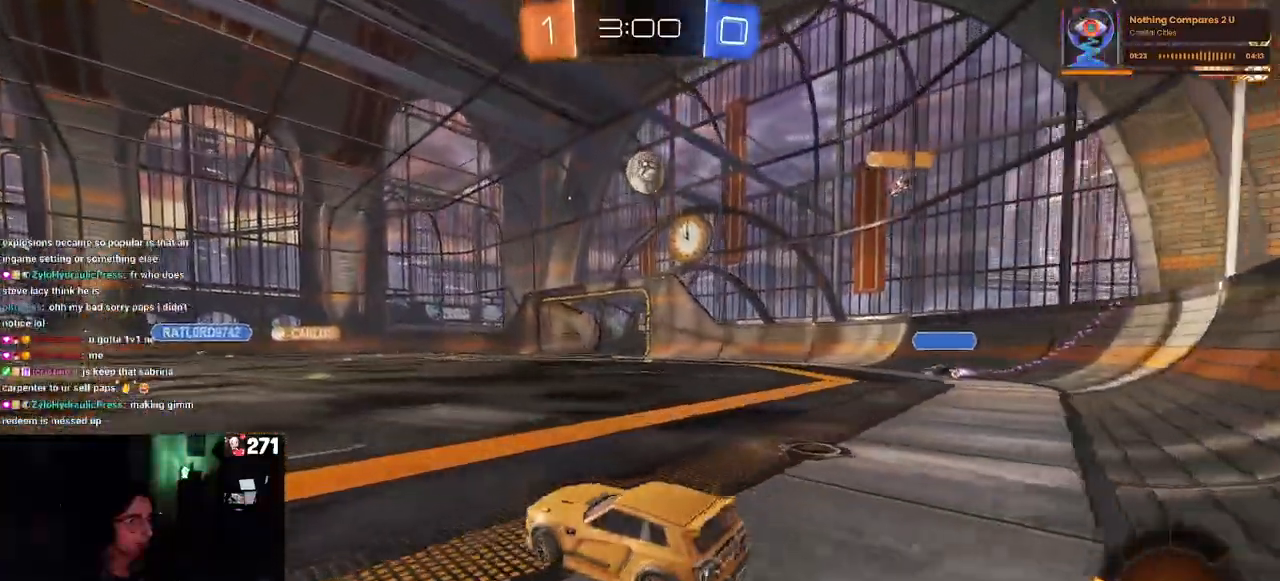
{"buttons": ["R2"], "left_stick": "right", "right_stick": "center", "events": [[117, "left_stick", "center"], [300, "left_stick", "right"]]}
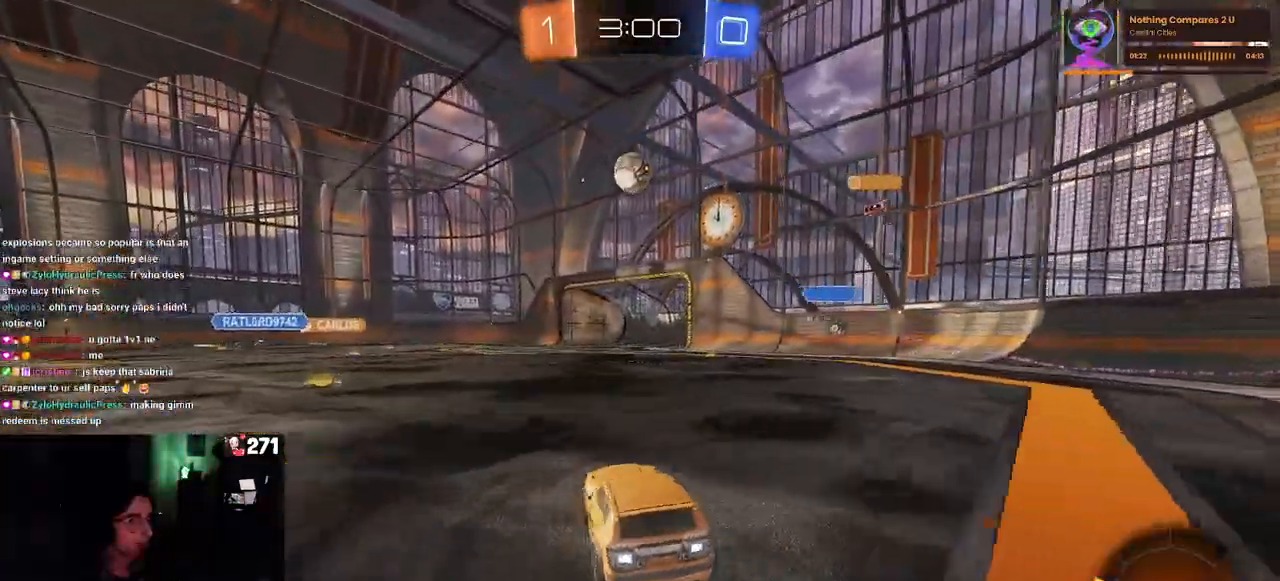
{"buttons": ["R2"], "left_stick": "center", "right_stick": "center", "events": [[133, "left_stick", "center"]]}
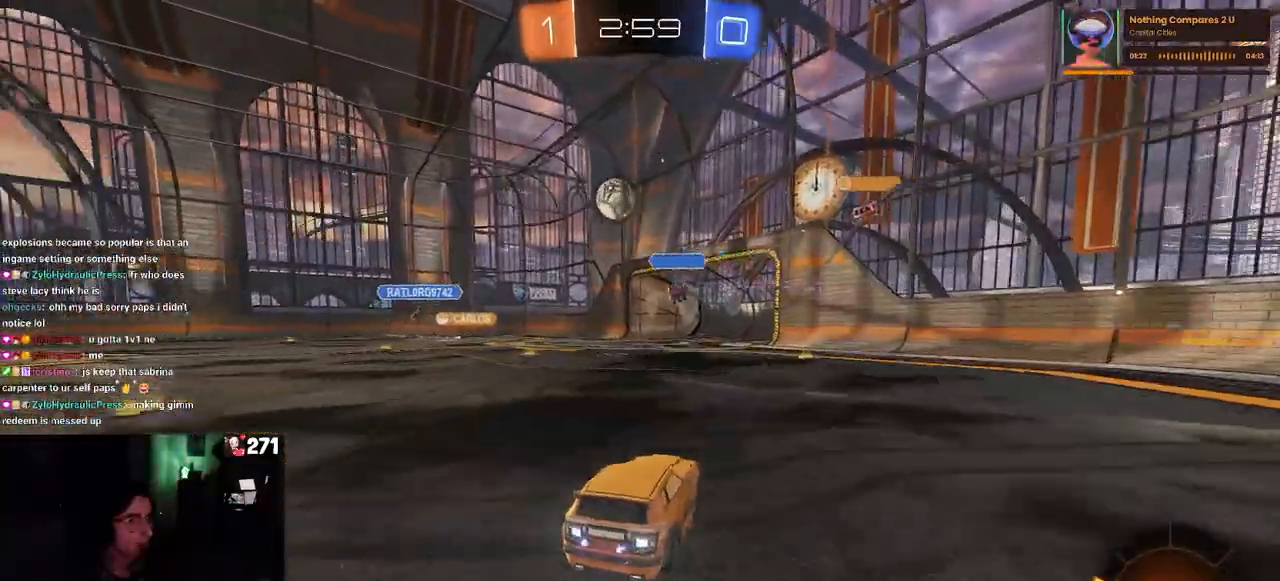
{"buttons": ["R2"], "left_stick": "center", "right_stick": "center", "events": []}
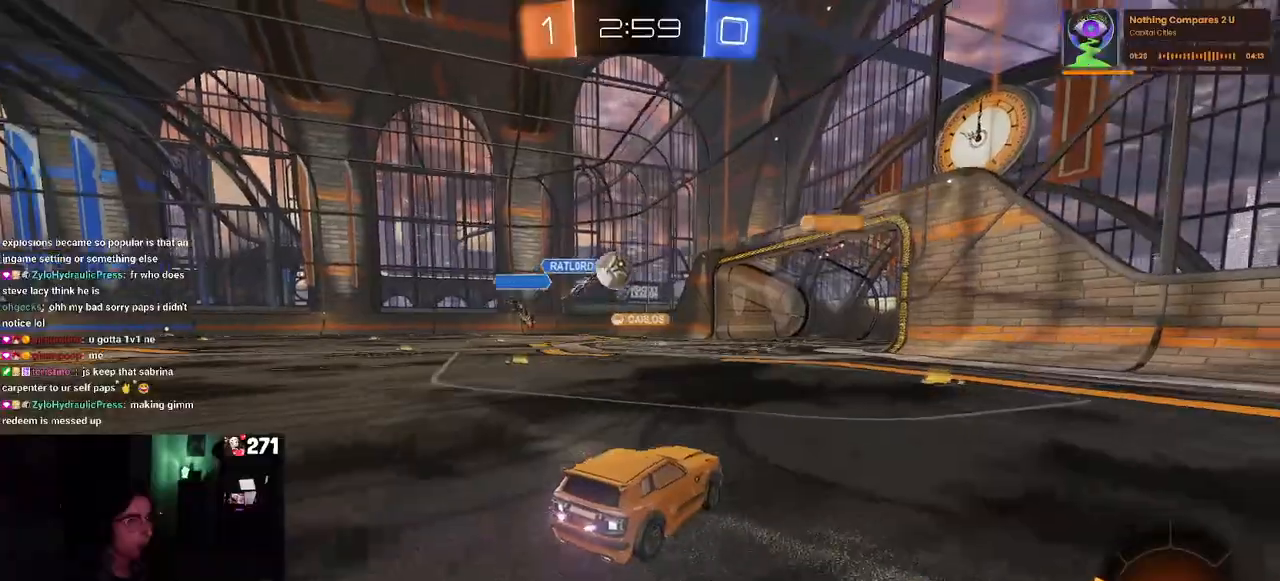
{"buttons": ["R2"], "left_stick": "center", "right_stick": "center", "events": []}
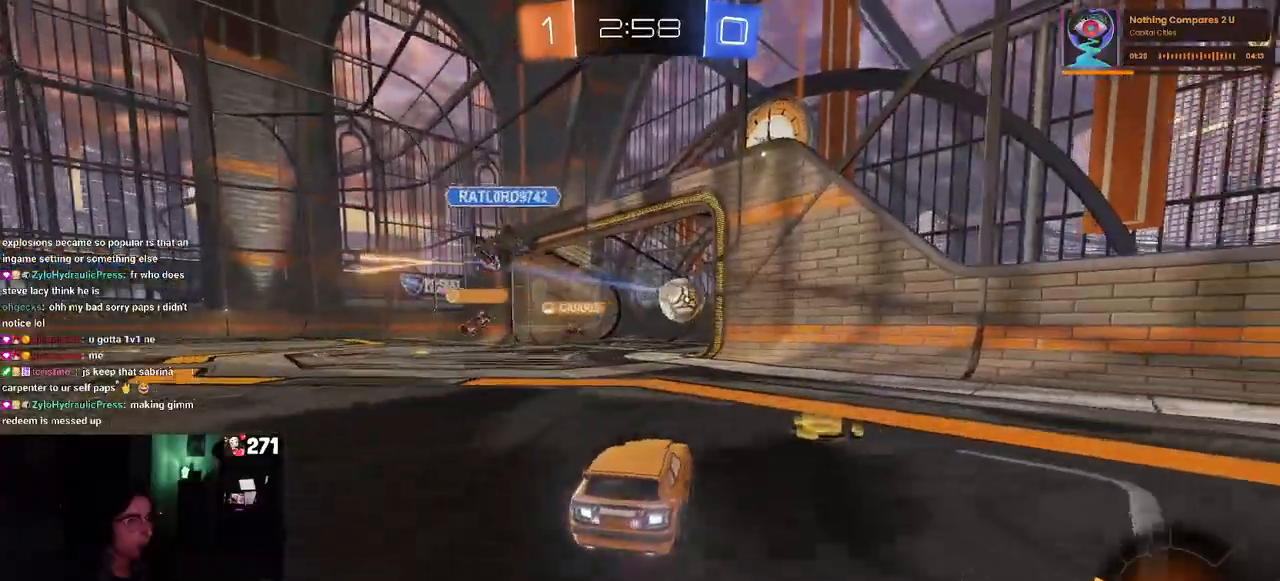
{"buttons": ["R2"], "left_stick": "up-left", "right_stick": "center", "events": [[283, "left_stick", "up-left"], [333, "SQUARE", "down"], [417, "SQUARE", "up"]]}
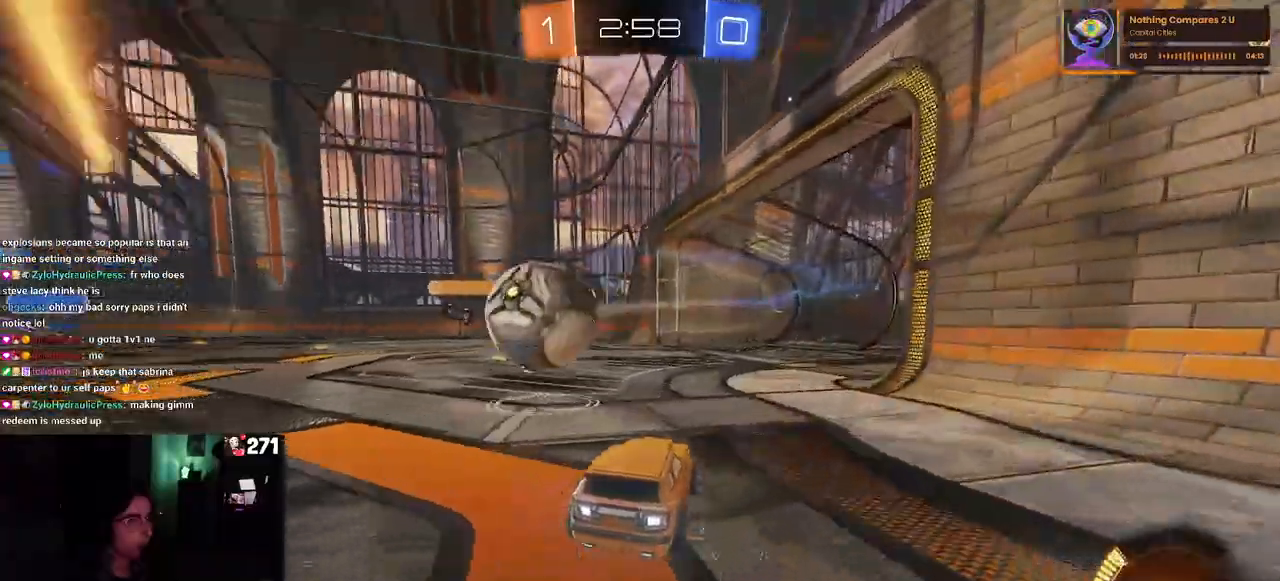
{"buttons": ["R2"], "left_stick": "down-right", "right_stick": "center", "events": [[467, "left_stick", "down-right"]]}
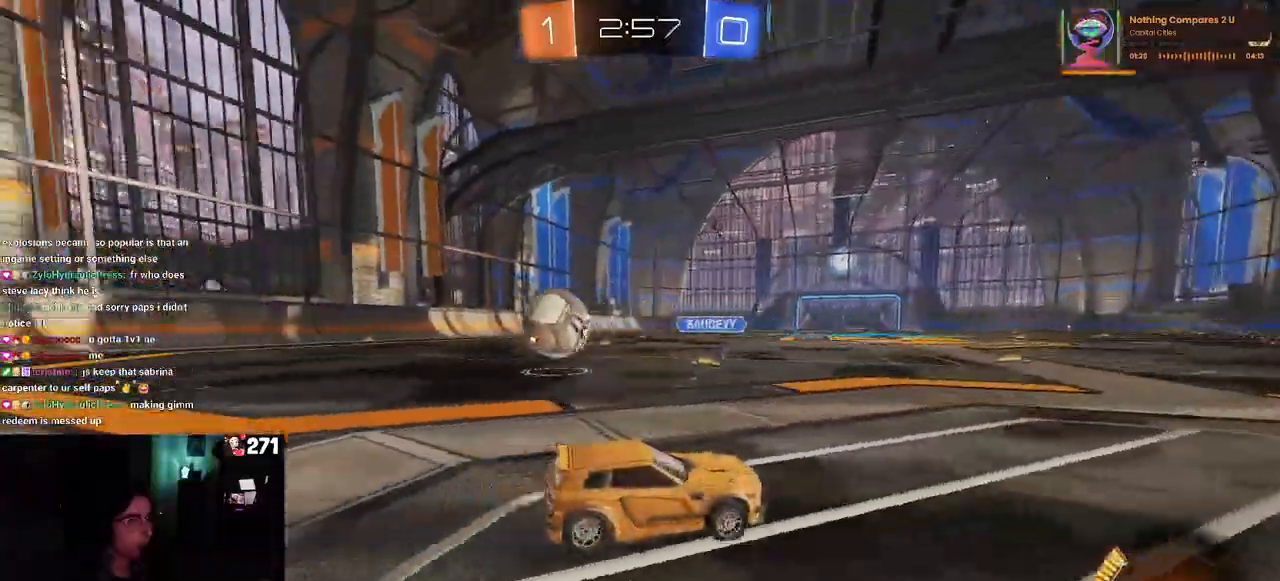
{"buttons": ["R2"], "left_stick": "down-right", "right_stick": "center", "events": [[217, "SQUARE", "down"], [417, "SQUARE", "up"]]}
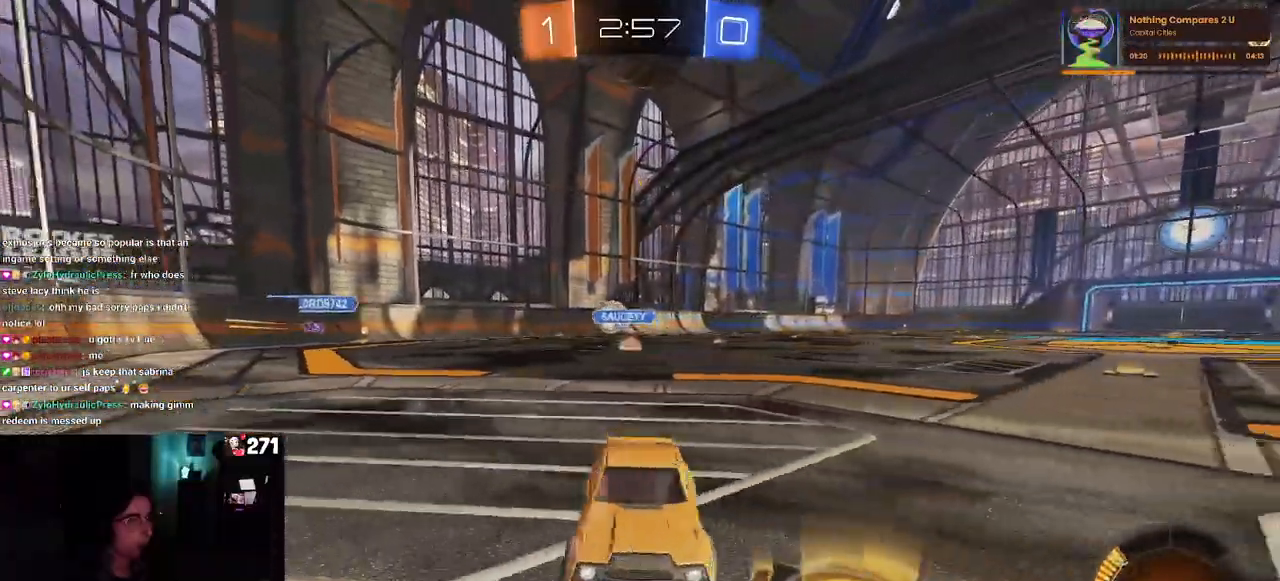
{"buttons": ["R2"], "left_stick": "right", "right_stick": "center", "events": [[83, "left_stick", "right"]]}
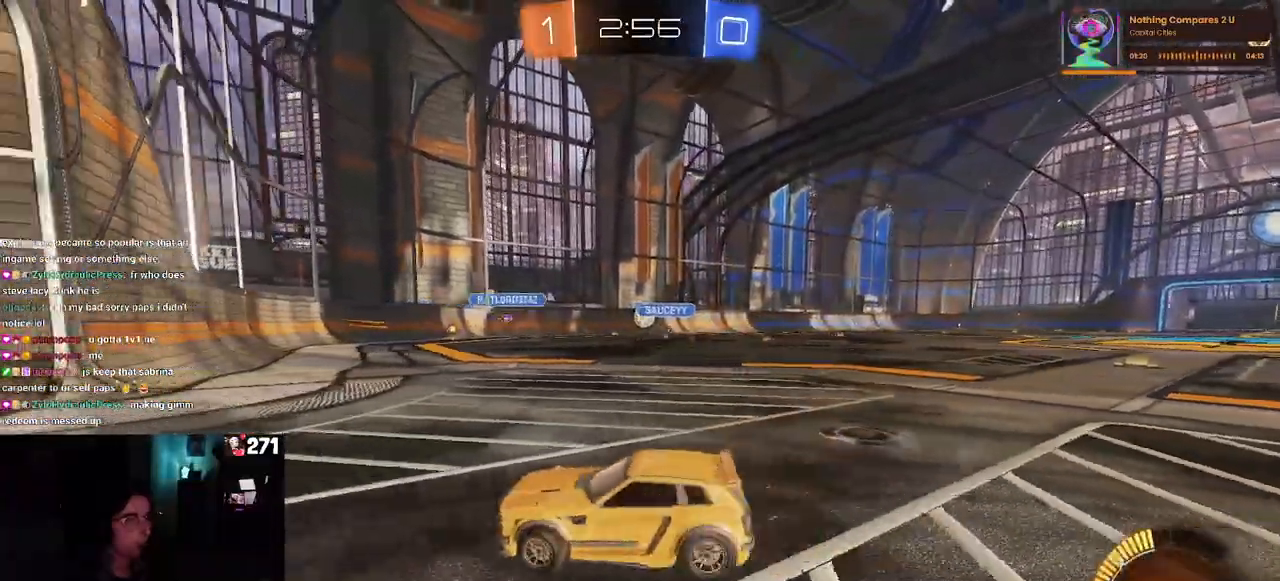
{"buttons": ["R2"], "left_stick": "right", "right_stick": "center", "events": []}
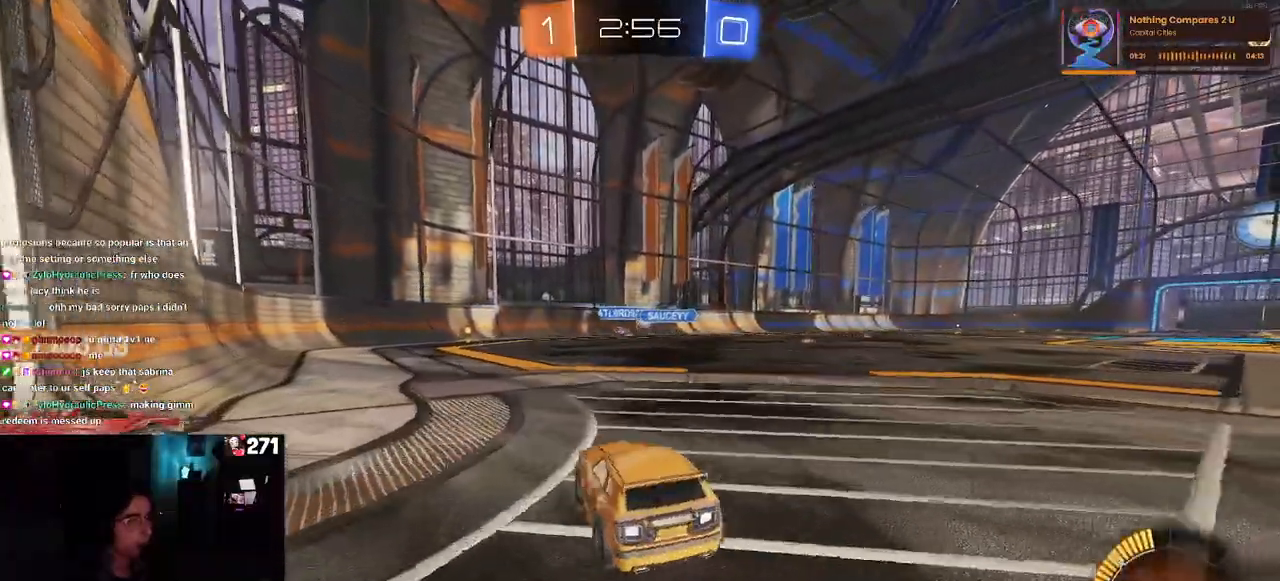
{"buttons": ["R2"], "left_stick": "center", "right_stick": "center", "events": [[167, "left_stick", "center"]]}
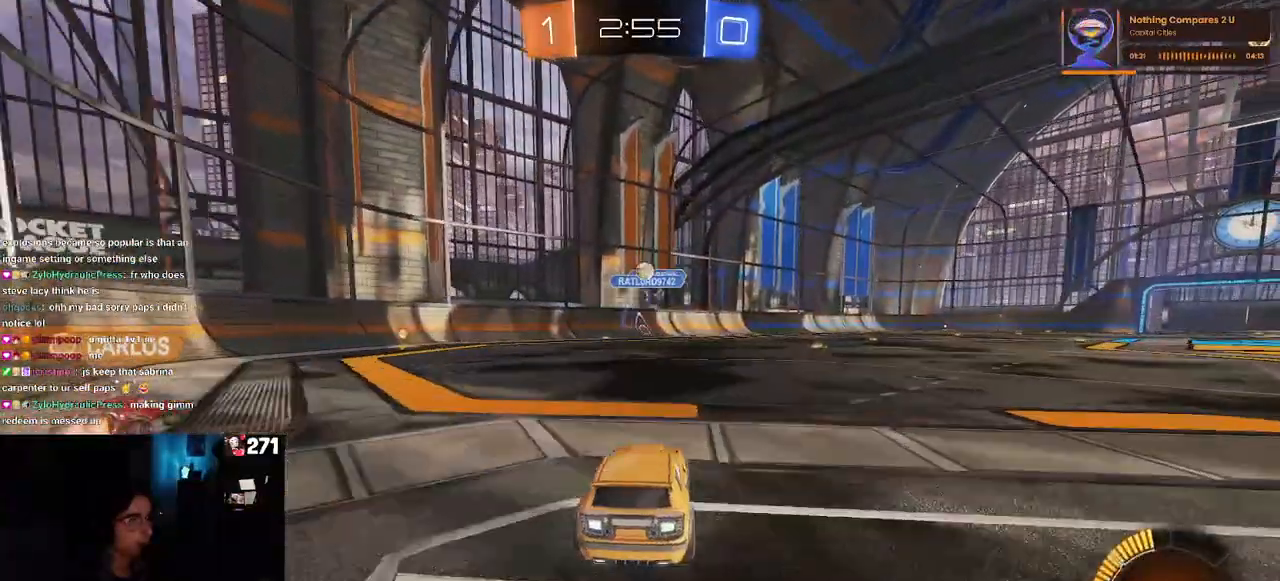
{"buttons": ["R2"], "left_stick": "center", "right_stick": "center", "events": [[183, "left_stick", "left"], [483, "left_stick", "center"]]}
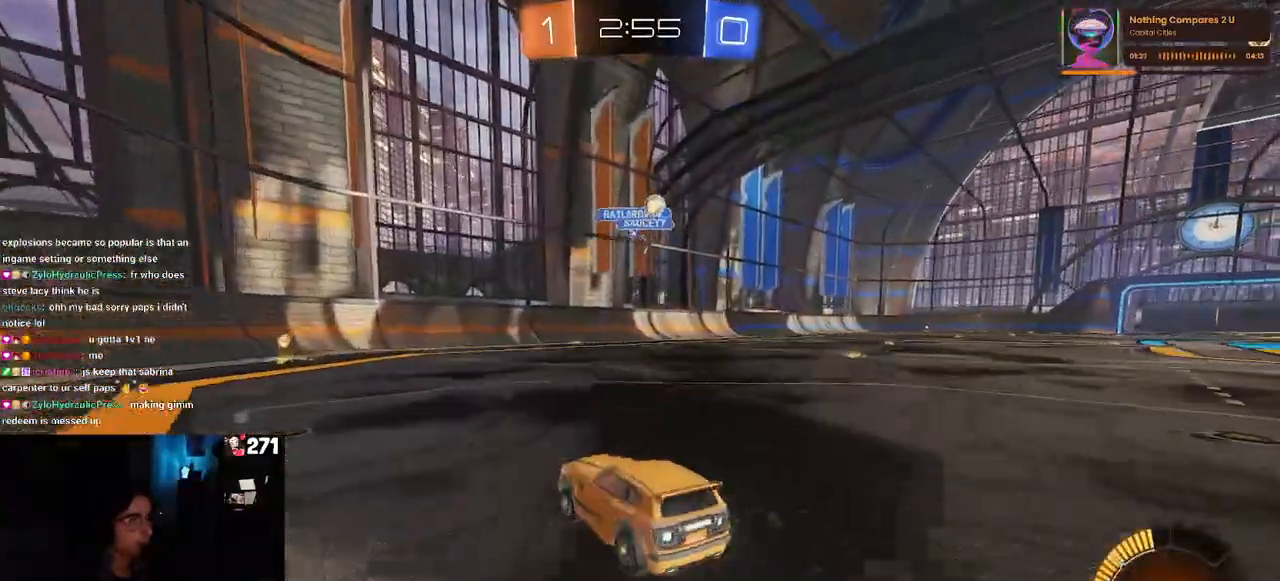
{"buttons": ["R2"], "left_stick": "right", "right_stick": "center", "events": [[67, "left_stick", "right"], [133, "SQUARE", "down"], [233, "SQUARE", "up"]]}
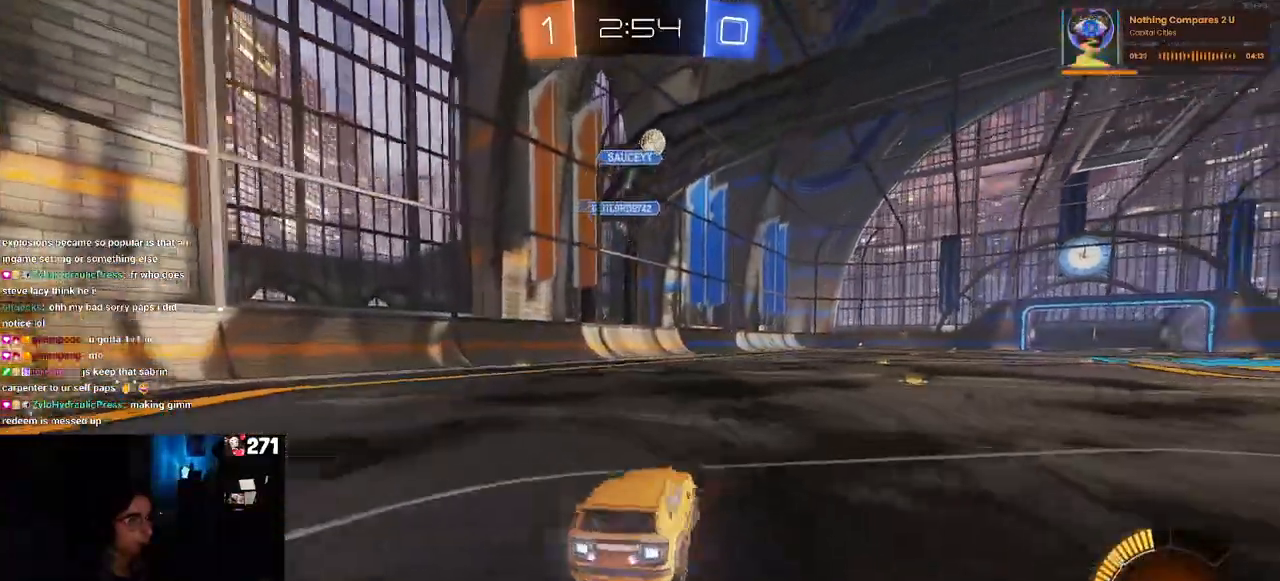
{"buttons": ["R2"], "left_stick": "left", "right_stick": "center", "events": [[333, "left_stick", "center"], [450, "left_stick", "left"]]}
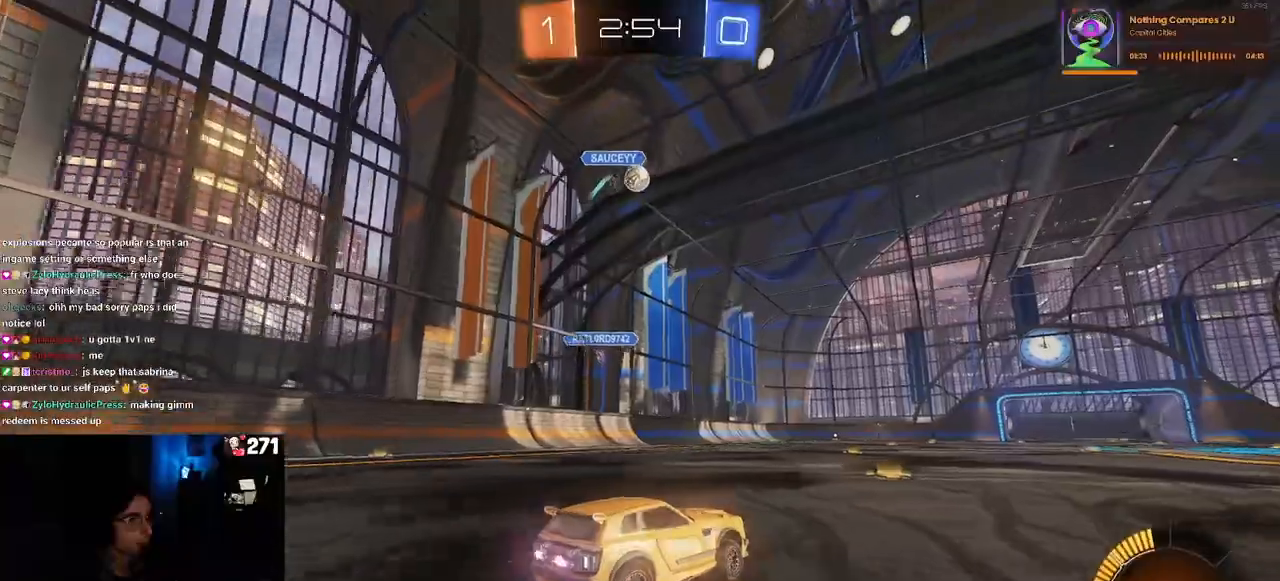
{"buttons": ["R1", "R2"], "left_stick": "left", "right_stick": "center", "events": [[233, "left_stick", "center"], [367, "left_stick", "left"], [383, "R1", "down"]]}
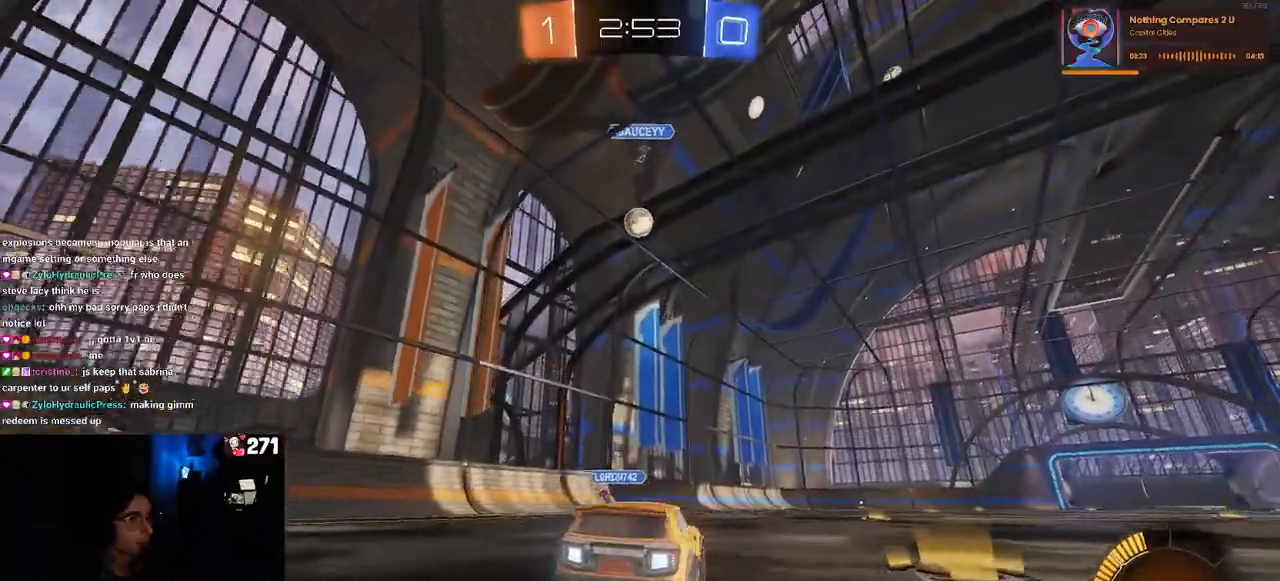
{"buttons": ["CROSS", "R1", "R2"], "left_stick": "down-right", "right_stick": "center", "events": [[17, "left_stick", "center"], [167, "R1", "up"], [183, "CROSS", "down"], [183, "left_stick", "down-right"], [233, "left_stick", "down"], [333, "CROSS", "up"], [333, "left_stick", "center"], [400, "R1", "down"], [417, "CROSS", "down"], [483, "left_stick", "down-right"]]}
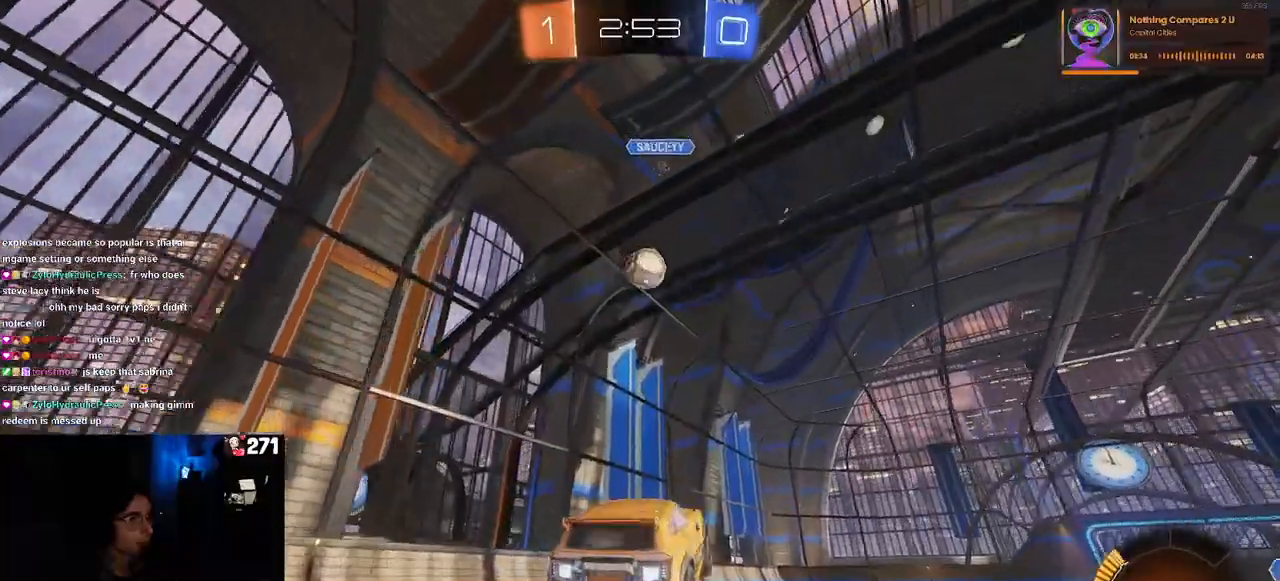
{"buttons": ["L1", "R1", "R2"], "left_stick": "up-right", "right_stick": "center", "events": [[50, "L1", "down"], [167, "left_stick", "up-right"], [183, "CROSS", "up"], [233, "left_stick", "up"], [333, "left_stick", "center"], [483, "left_stick", "up-right"]]}
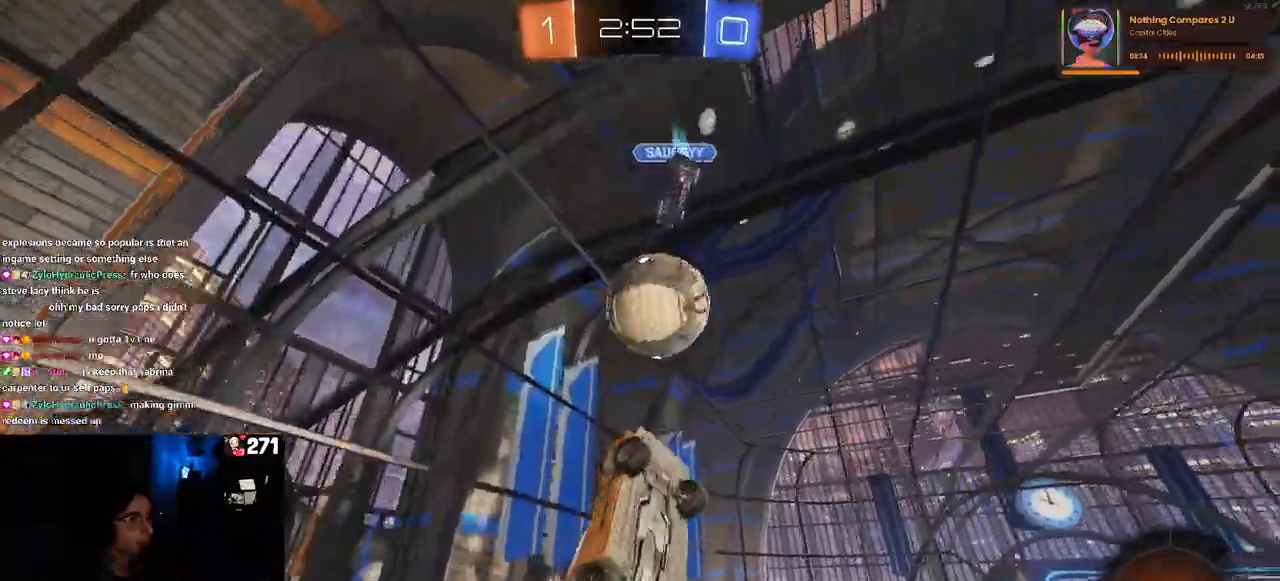
{"buttons": ["L1", "R2"], "left_stick": "down-right", "right_stick": "center", "events": [[133, "left_stick", "left"], [267, "left_stick", "down-right"], [317, "R1", "up"]]}
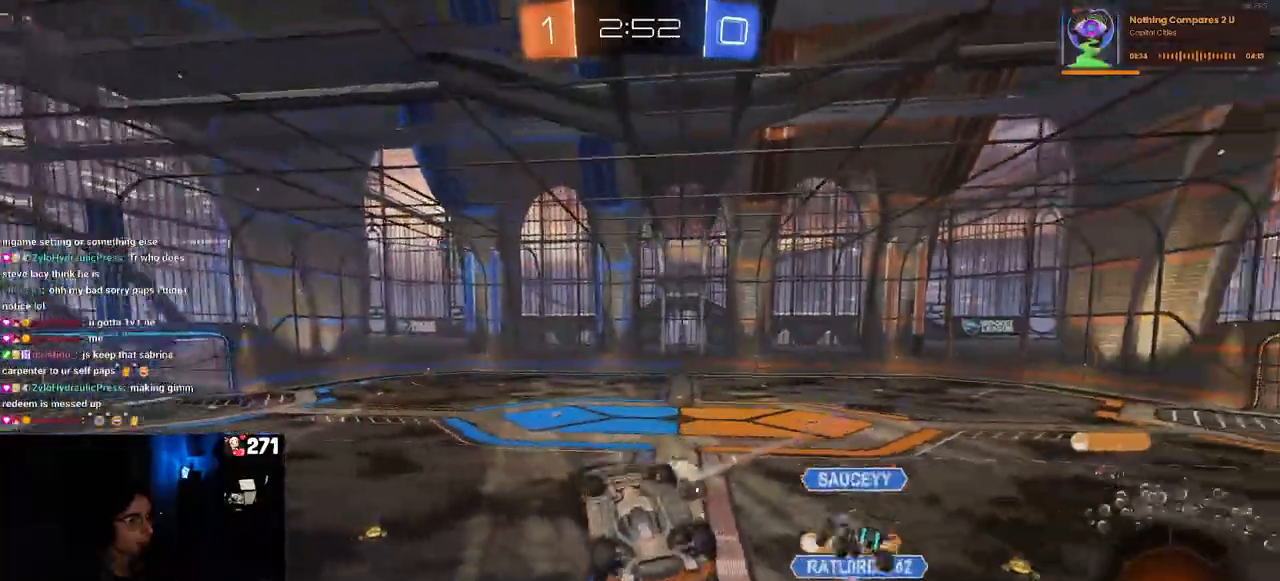
{"buttons": ["SQUARE", "R2"], "left_stick": "up-left", "right_stick": "center", "events": [[117, "left_stick", "up-right"], [133, "L1", "up"], [317, "left_stick", "up-left"], [417, "SQUARE", "down"]]}
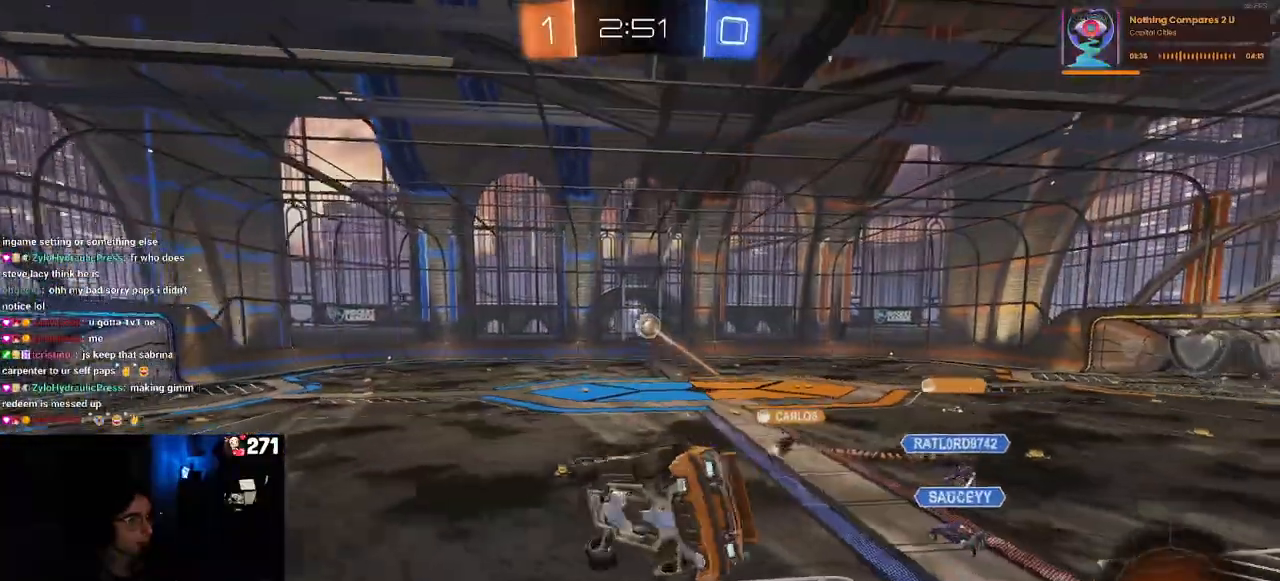
{"buttons": ["R2"], "left_stick": "left", "right_stick": "center", "events": [[33, "SQUARE", "up"], [67, "left_stick", "left"], [200, "TRIANGLE", "down"], [200, "left_stick", "center"], [283, "TRIANGLE", "up"], [400, "left_stick", "left"]]}
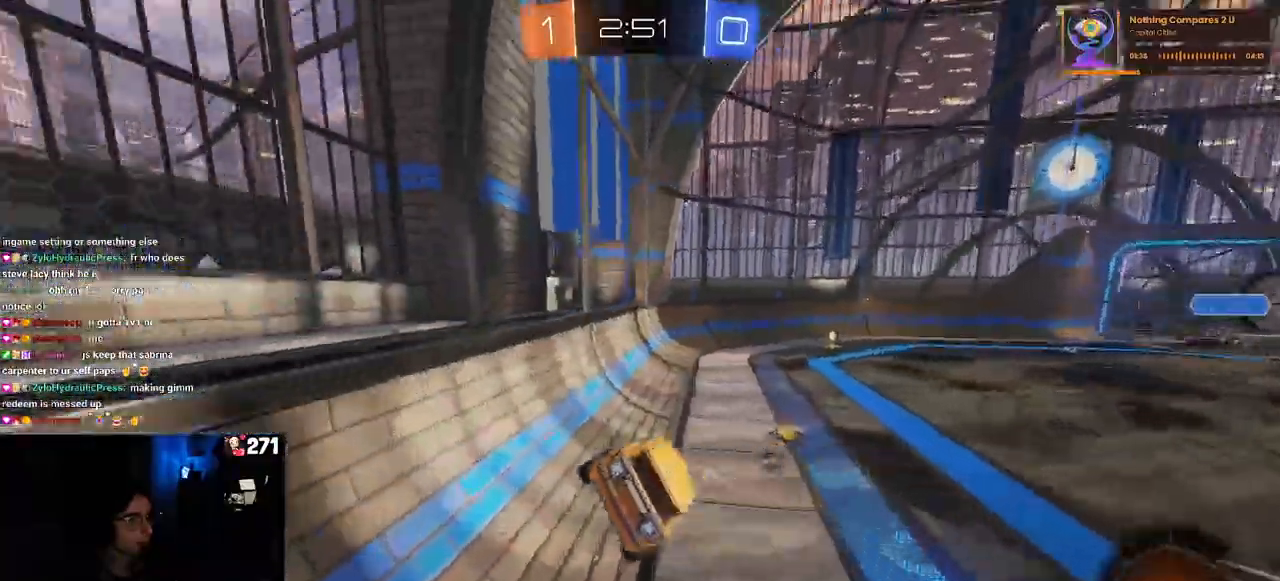
{"buttons": ["R1", "R2"], "left_stick": "right", "right_stick": "center", "events": [[17, "left_stick", "center"], [50, "R1", "down"], [417, "left_stick", "right"]]}
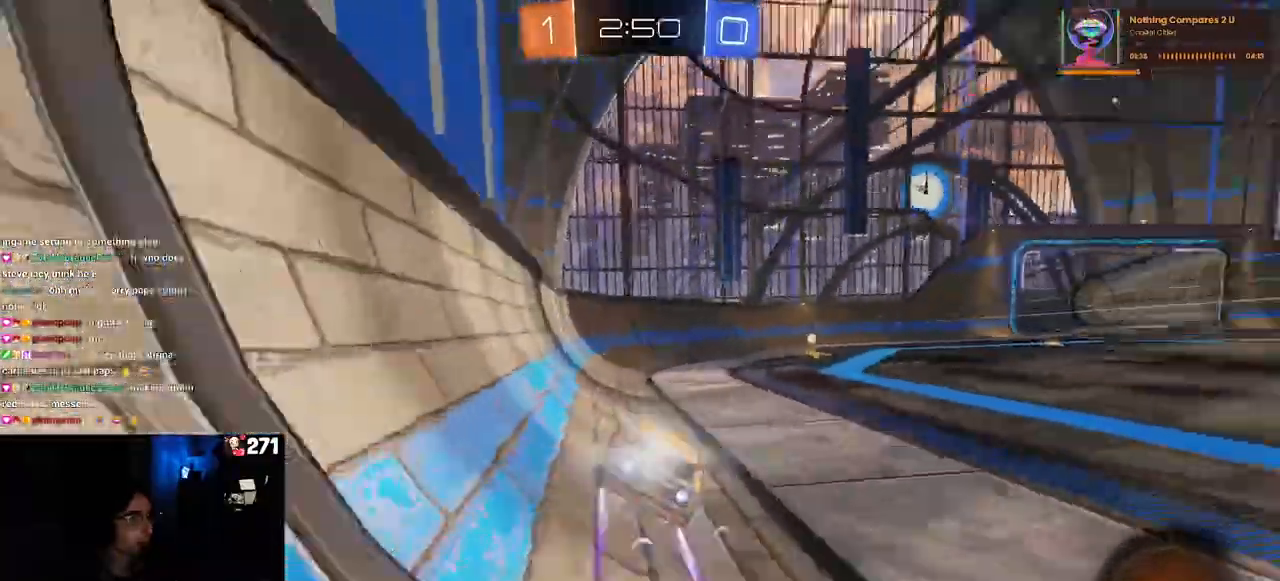
{"buttons": ["R1", "R2"], "left_stick": "right", "right_stick": "center", "events": [[17, "TRIANGLE", "down"], [117, "TRIANGLE", "up"], [400, "left_stick", "center"], [483, "left_stick", "right"]]}
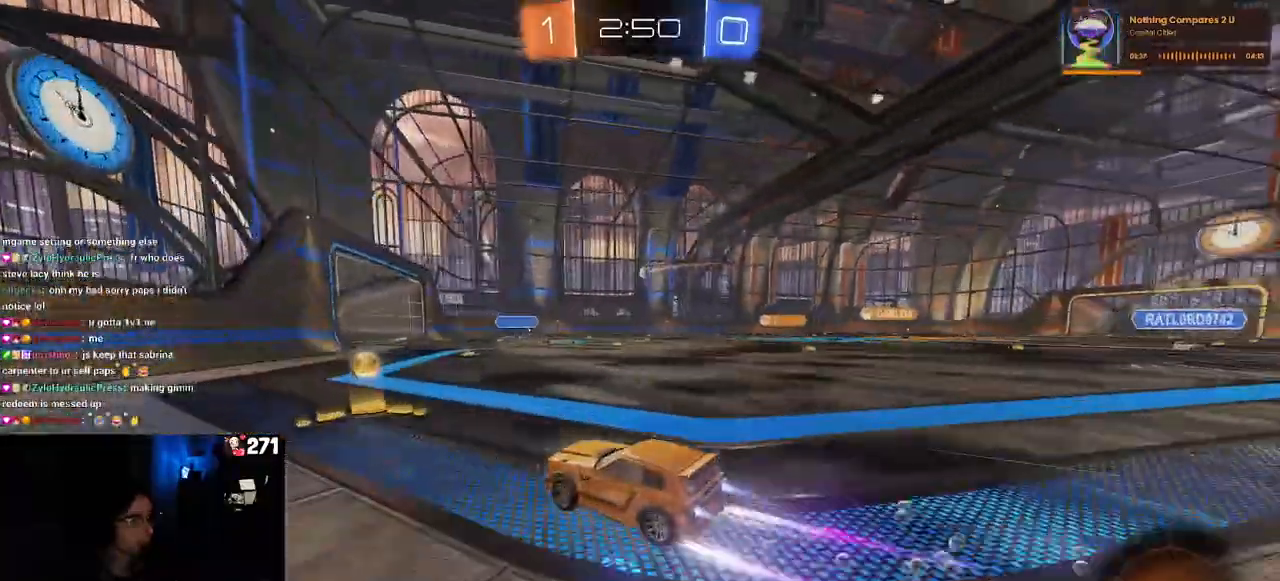
{"buttons": ["R2"], "left_stick": "center", "right_stick": "center", "events": [[283, "left_stick", "center"], [483, "R1", "up"]]}
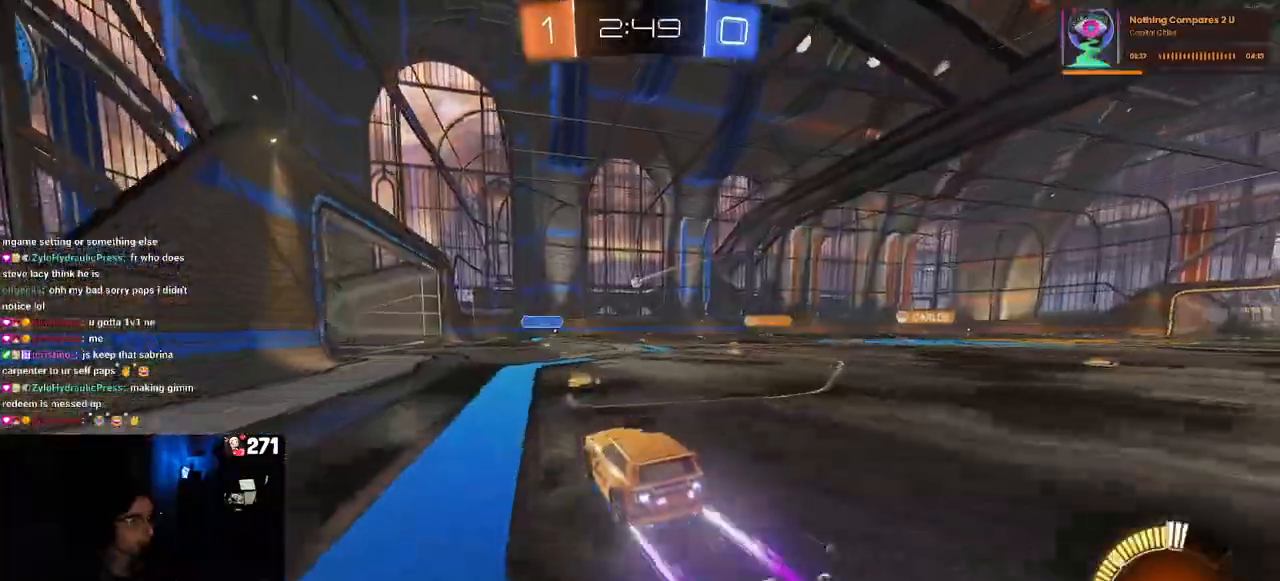
{"buttons": ["R2"], "left_stick": "right", "right_stick": "center", "events": [[317, "left_stick", "right"]]}